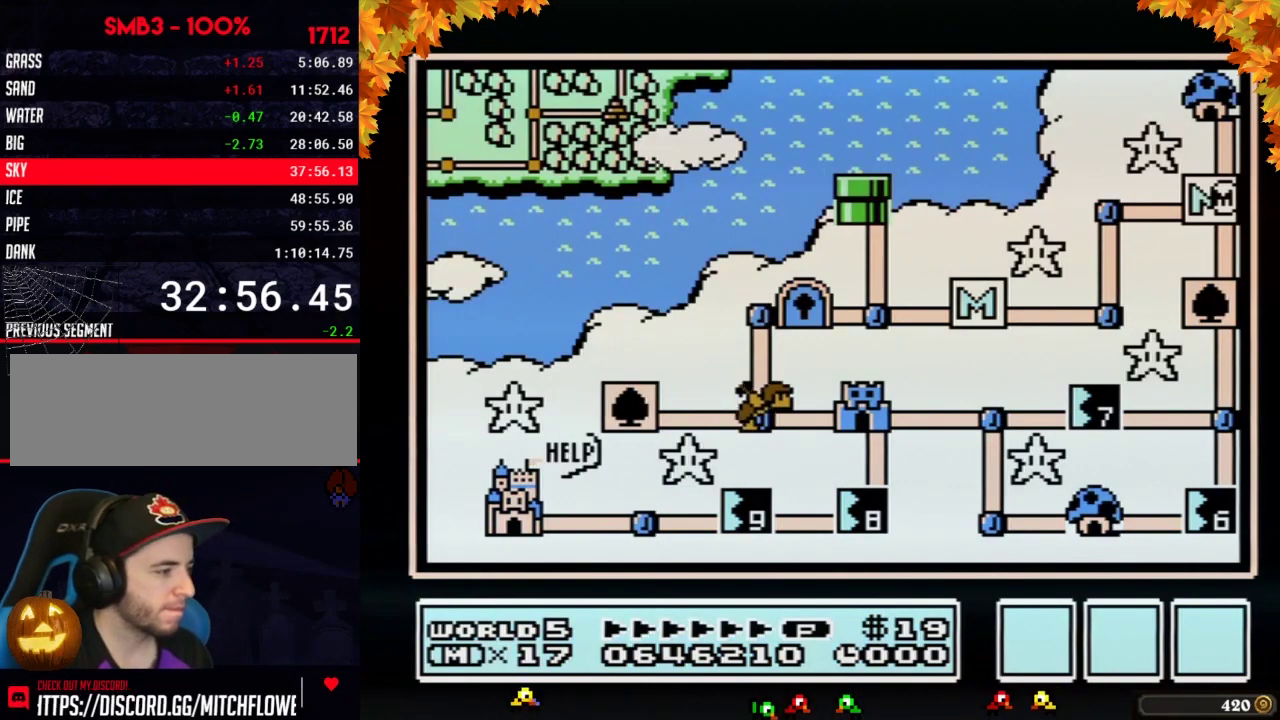
Gameplay with a controller (Nintendo layout); each line is a JSON object with the inputs held at the frame after it. "events" lists button and stick changes between this image and that frame as [ms after this image, input, new state], when the widget could be followed in between. Not read: L3 R3.
{"buttons": ["DPAD_DOWN"], "events": [[233, "DPAD_DOWN", "down"]]}
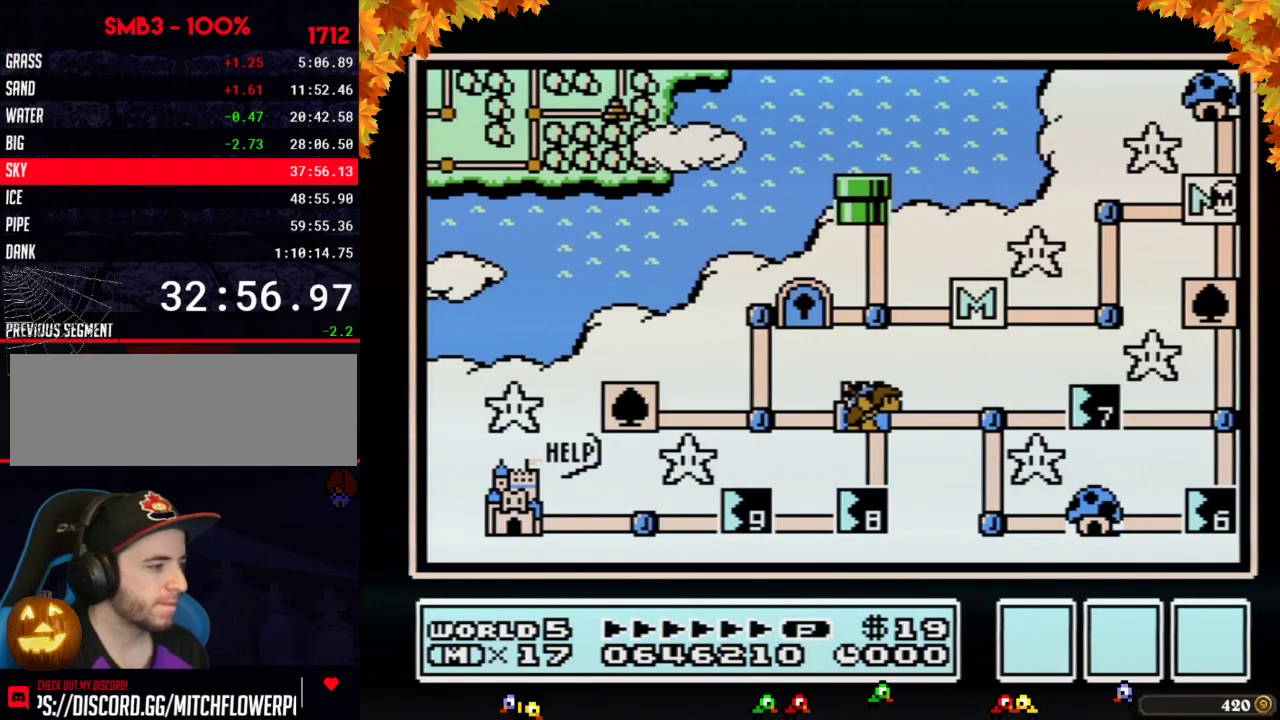
{"buttons": ["DPAD_DOWN"], "events": []}
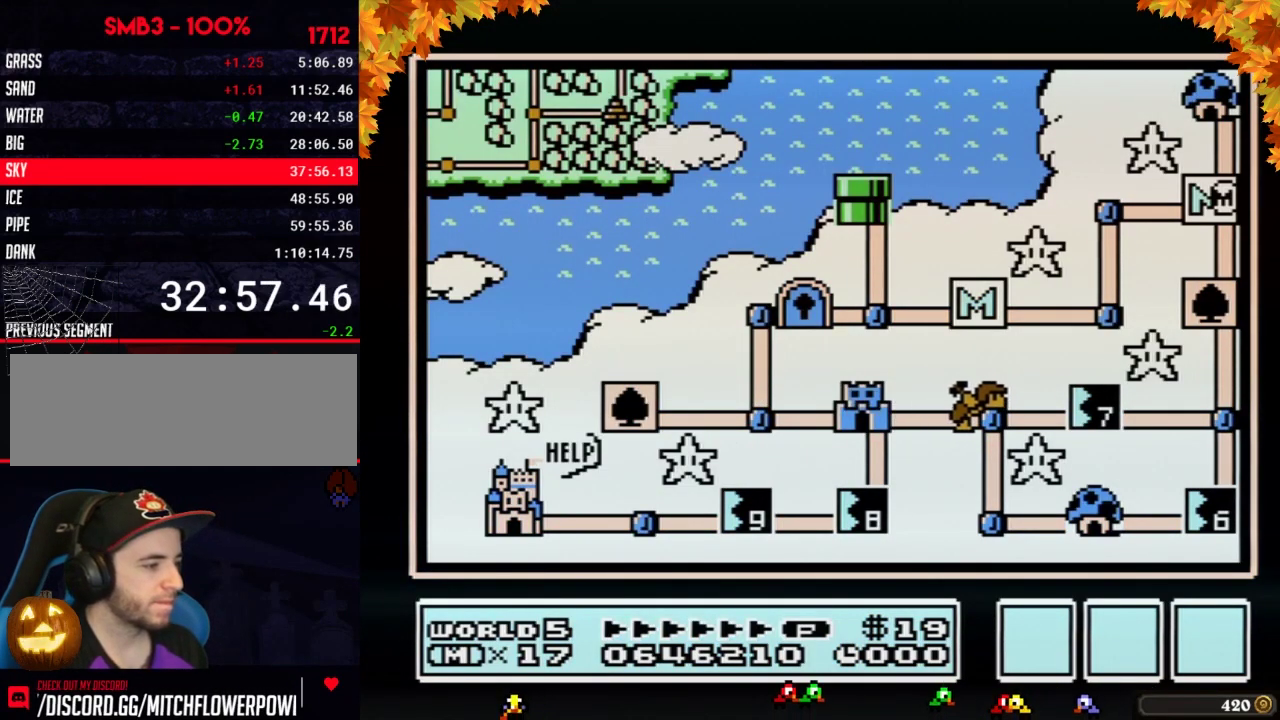
{"buttons": ["DPAD_DOWN"], "events": [[433, "DPAD_DOWN", "up"], [500, "DPAD_DOWN", "down"]]}
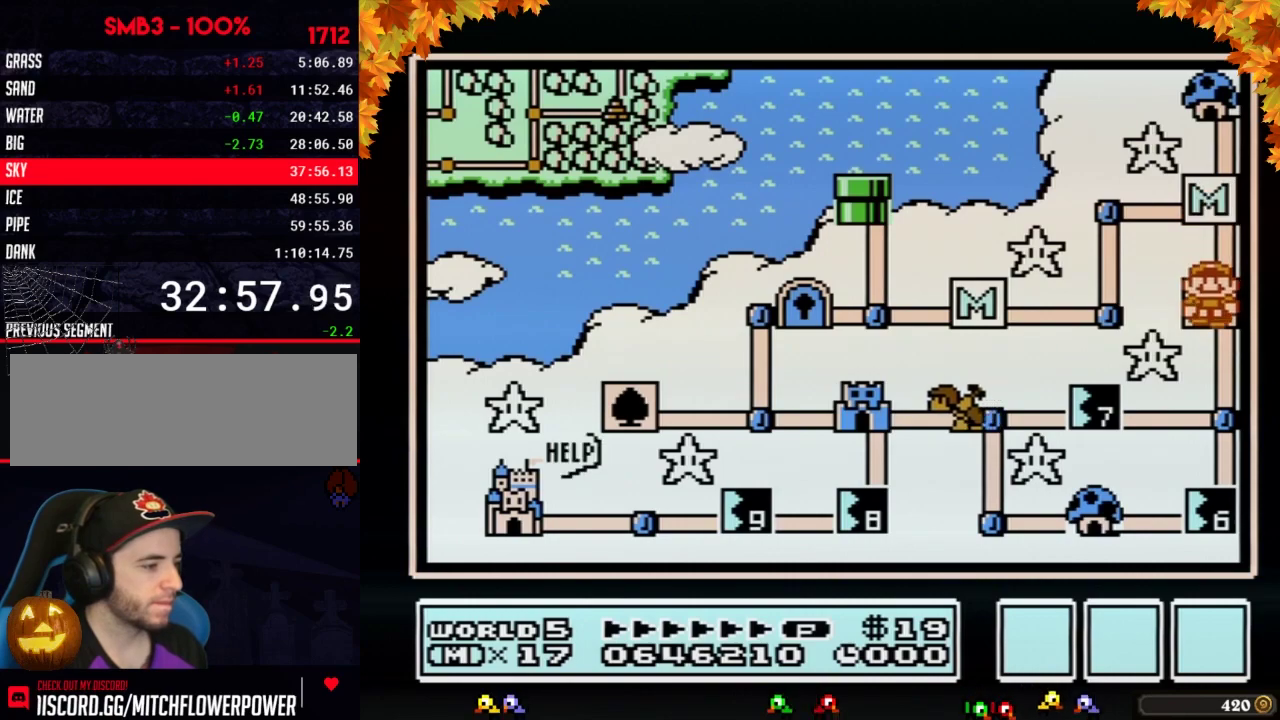
{"buttons": ["DPAD_DOWN"], "events": [[267, "DPAD_DOWN", "up"], [367, "DPAD_DOWN", "down"]]}
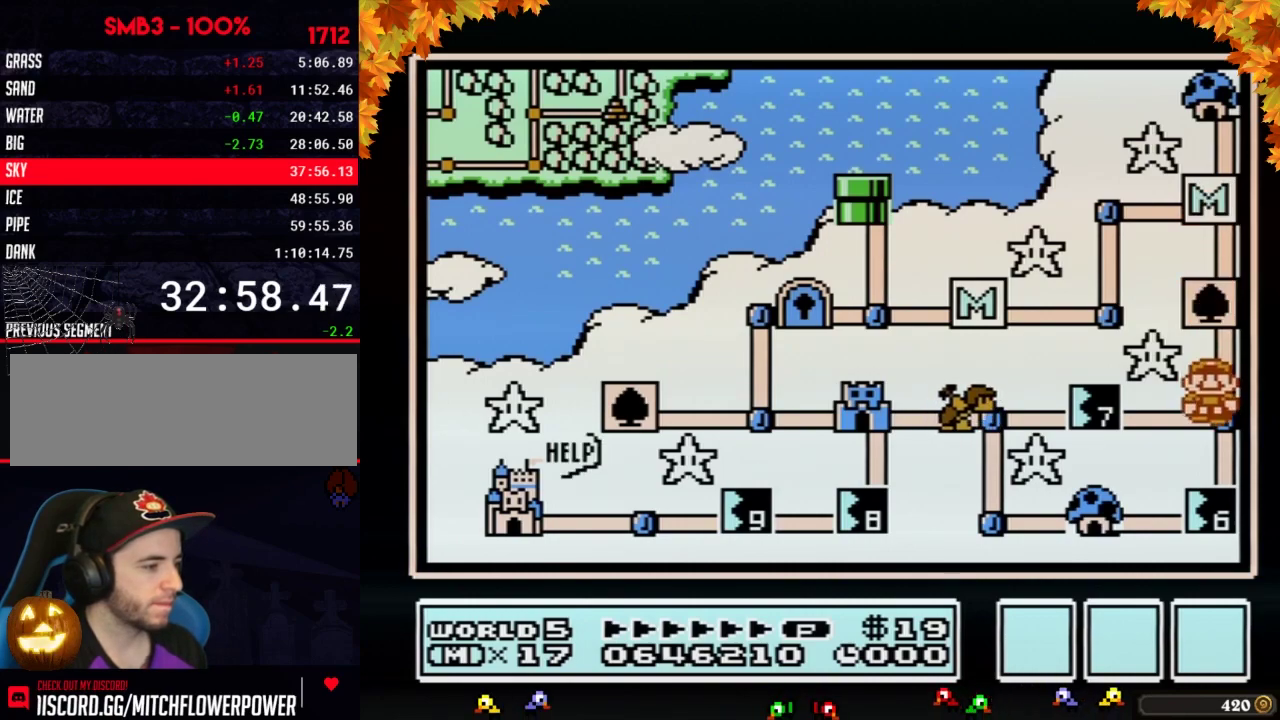
{"buttons": ["DPAD_DOWN"], "events": [[83, "DPAD_DOWN", "up"], [150, "DPAD_DOWN", "down"]]}
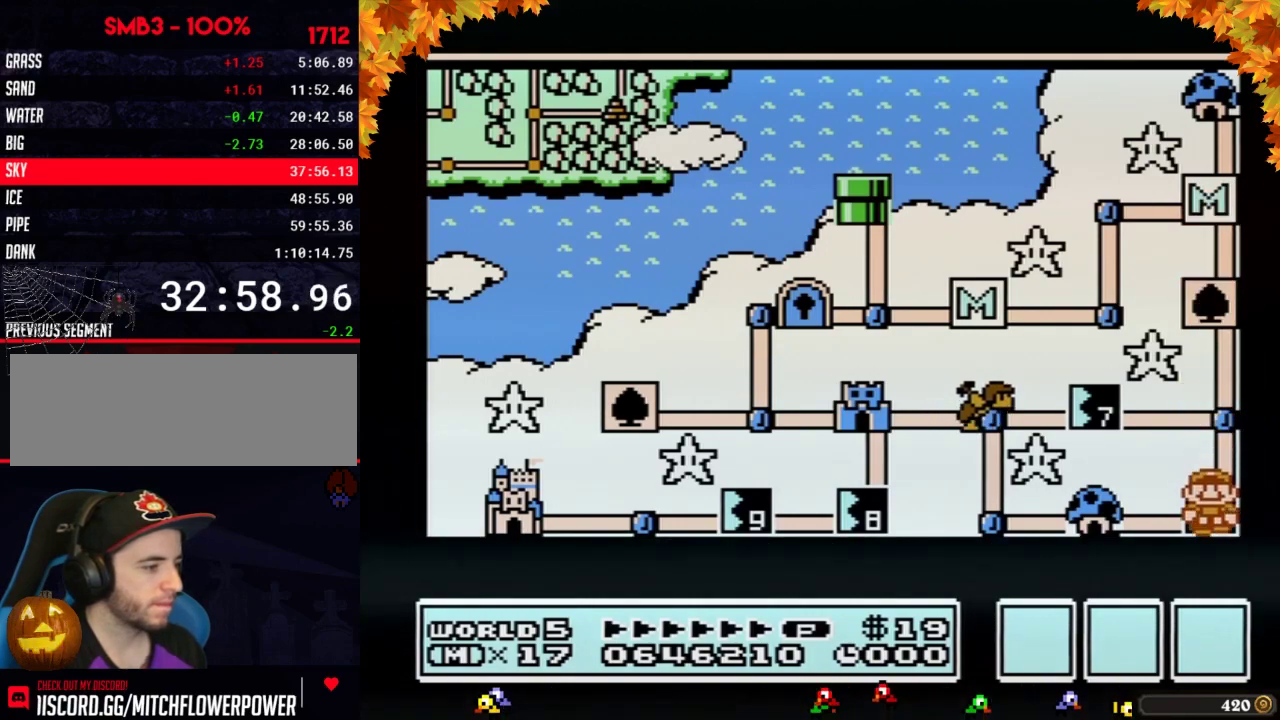
{"buttons": ["DPAD_DOWN"], "events": []}
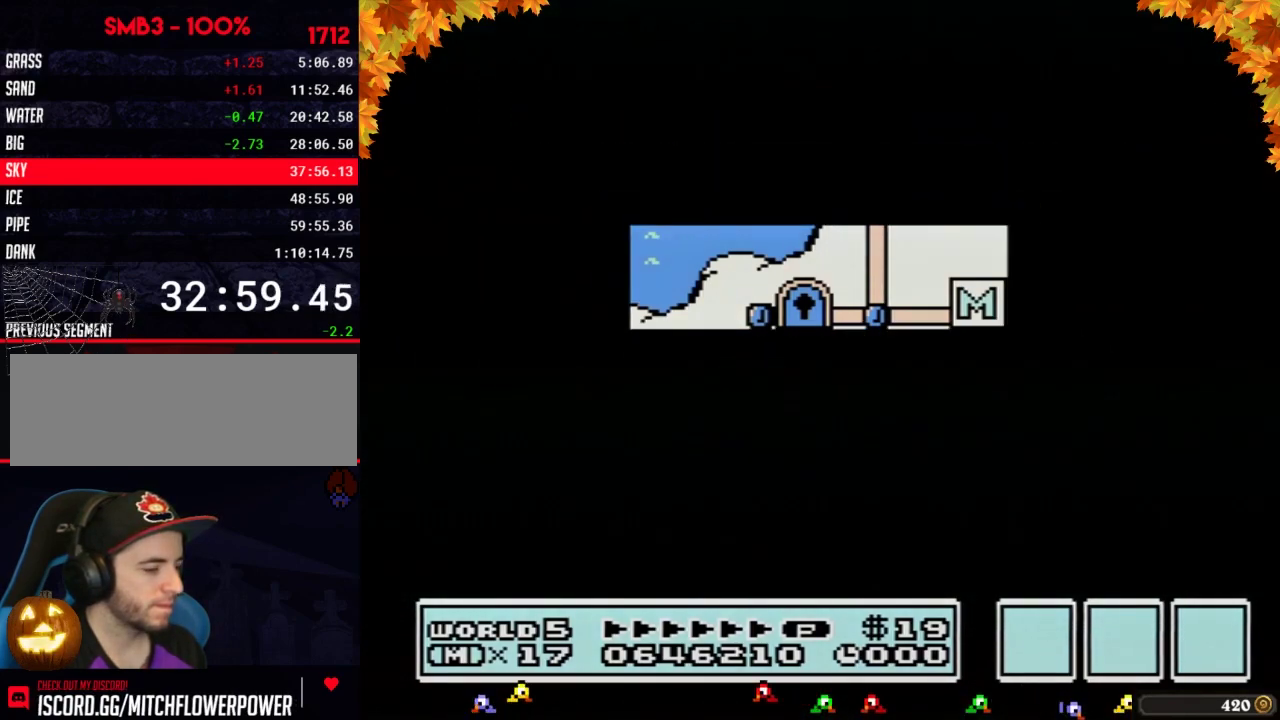
{"buttons": ["B", "DPAD_RIGHT"], "events": [[433, "DPAD_DOWN", "up"], [500, "B", "down"], [500, "DPAD_RIGHT", "down"]]}
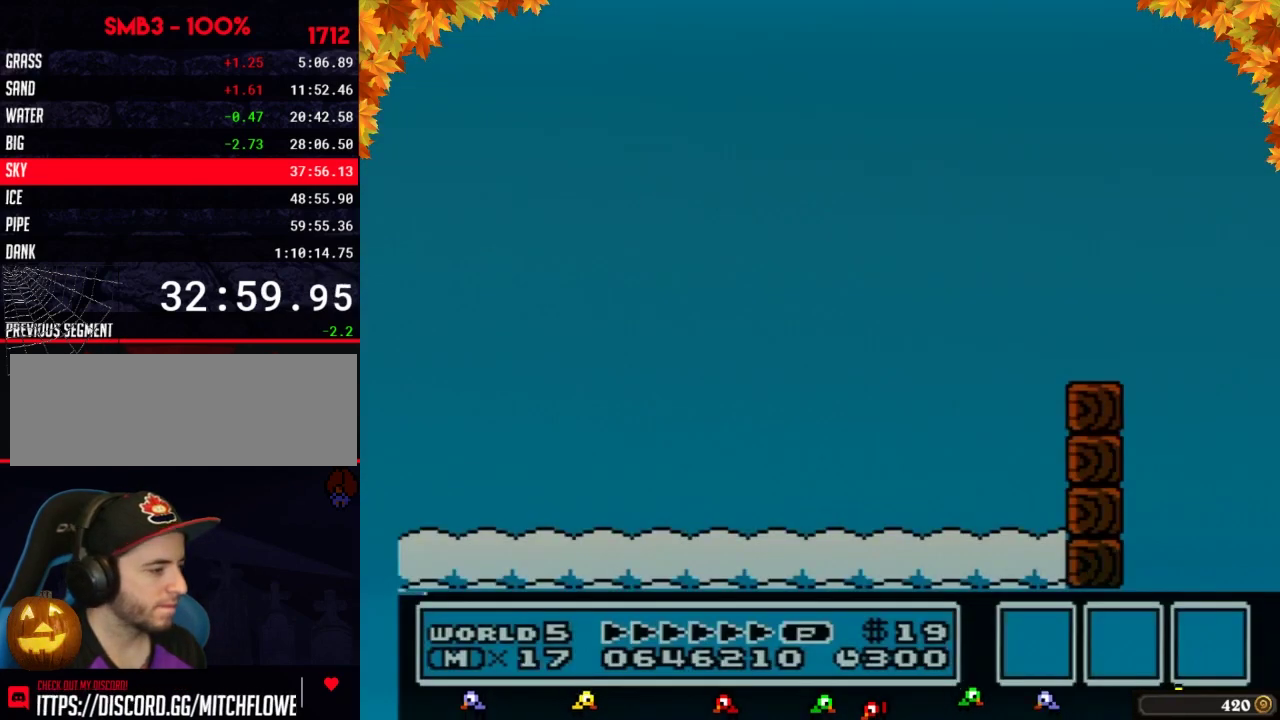
{"buttons": ["B", "DPAD_RIGHT"], "events": []}
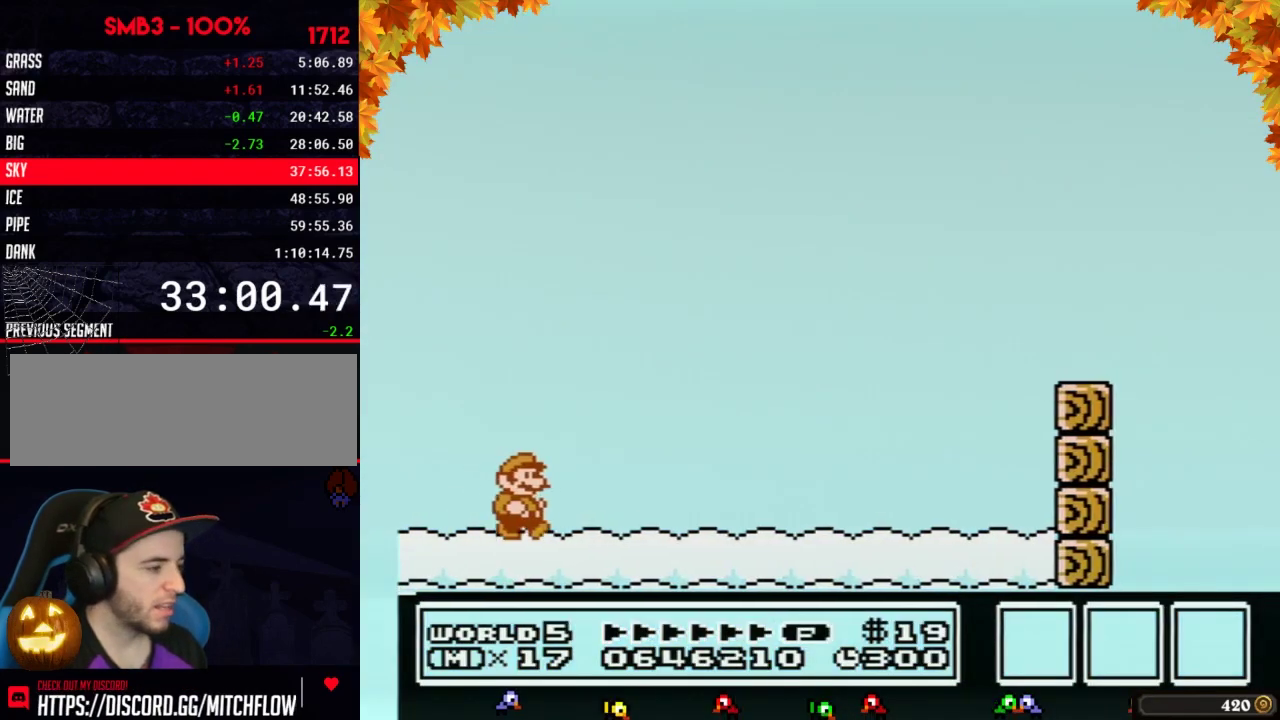
{"buttons": ["B", "DPAD_RIGHT"], "events": []}
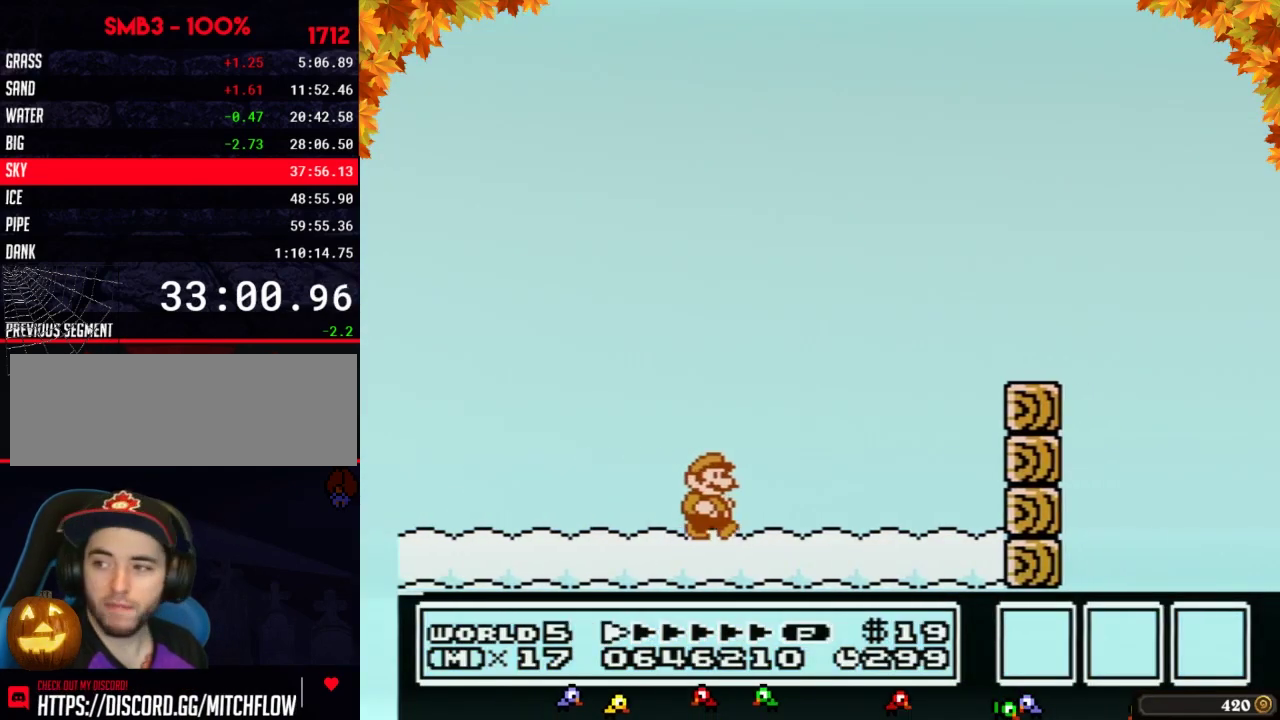
{"buttons": ["DPAD_RIGHT"], "events": [[467, "B", "up"]]}
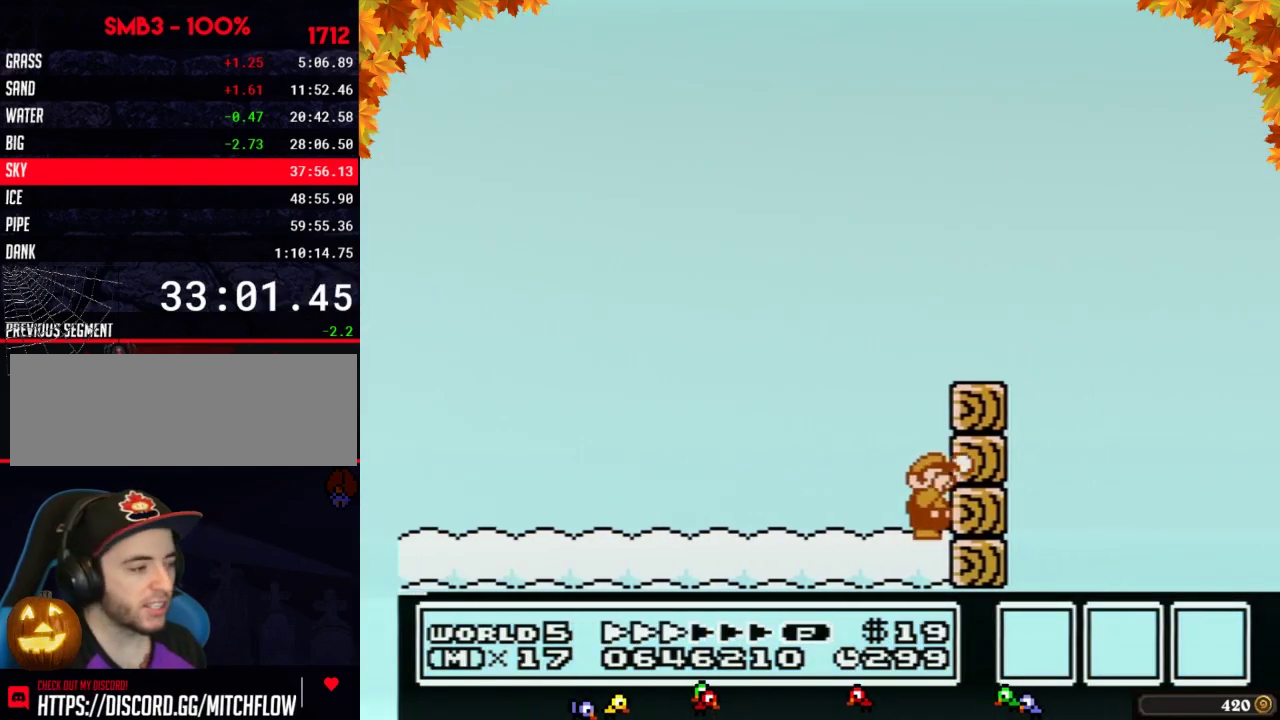
{"buttons": ["B", "DPAD_RIGHT"], "events": [[50, "B", "down"], [50, "DPAD_RIGHT", "up"], [117, "B", "up"], [183, "B", "down"], [233, "A", "down"], [433, "DPAD_RIGHT", "down"], [500, "A", "up"]]}
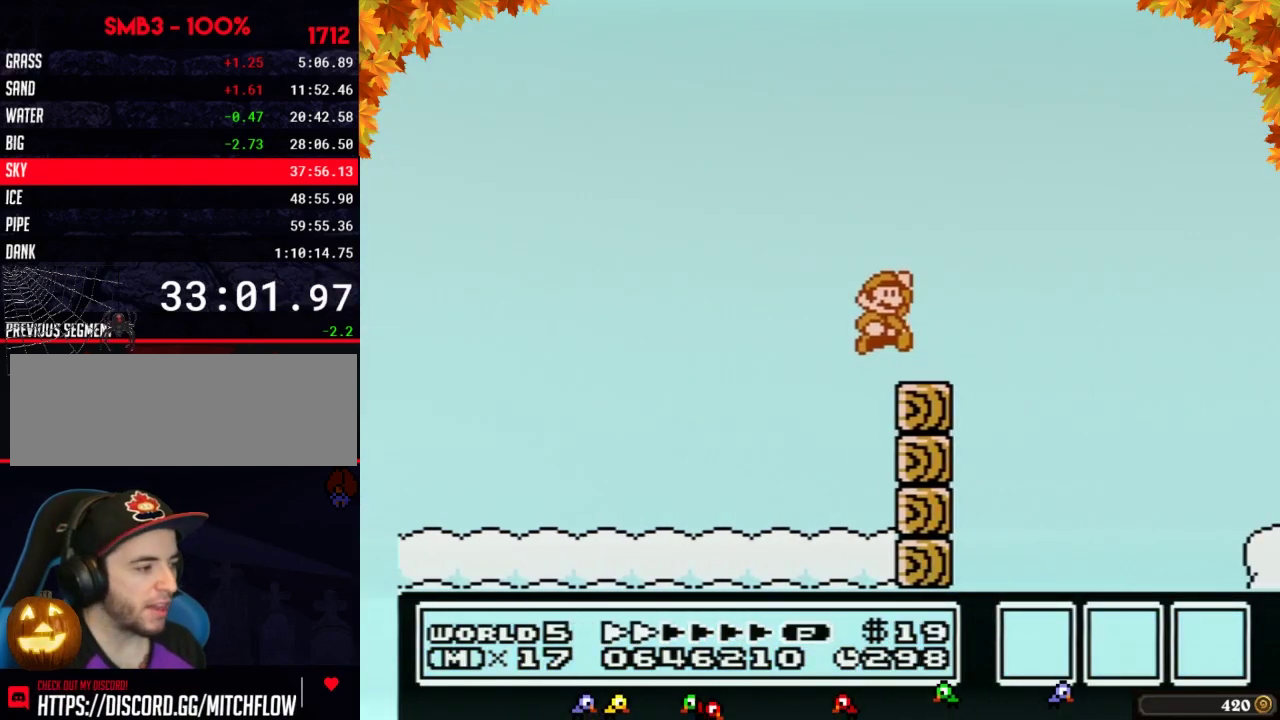
{"buttons": ["B", "DPAD_DOWN"], "events": [[50, "B", "up"], [150, "DPAD_RIGHT", "up"], [217, "DPAD_LEFT", "down"], [300, "B", "down"], [300, "DPAD_LEFT", "up"], [483, "DPAD_DOWN", "down"]]}
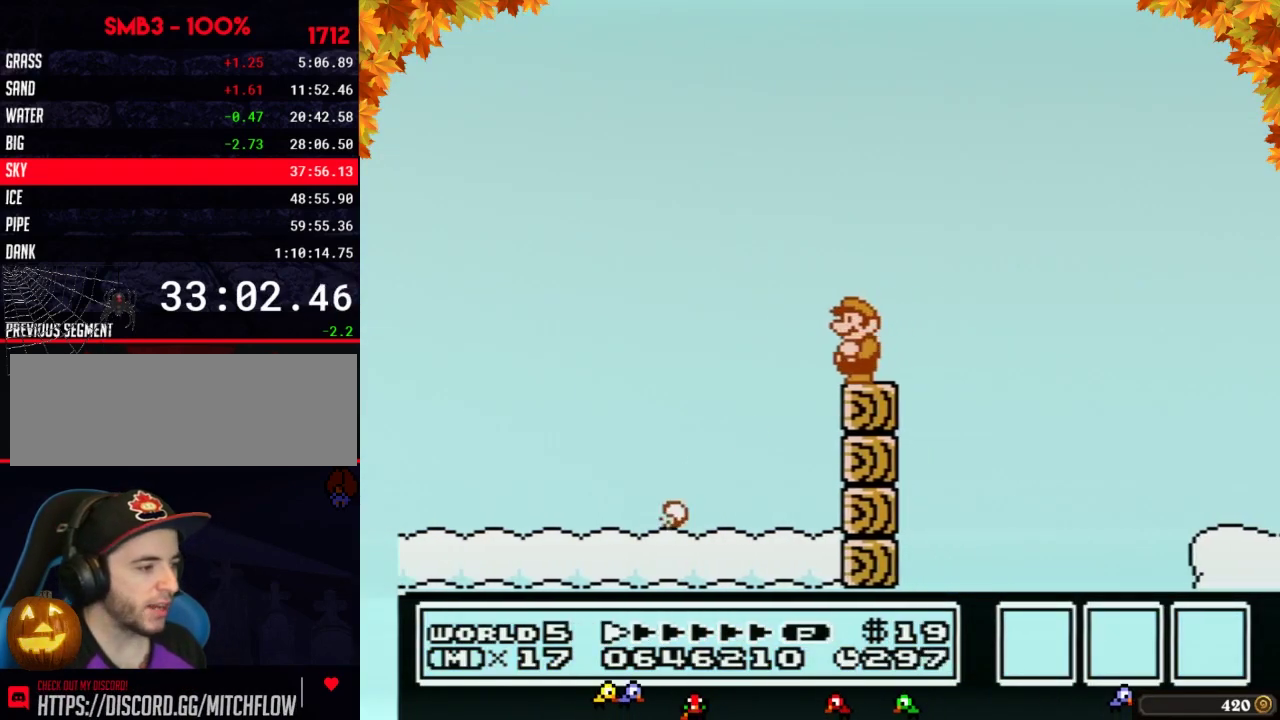
{"buttons": ["B"], "events": [[83, "DPAD_DOWN", "up"], [183, "DPAD_DOWN", "down"], [267, "DPAD_DOWN", "up"], [400, "DPAD_LEFT", "down"], [483, "DPAD_LEFT", "up"]]}
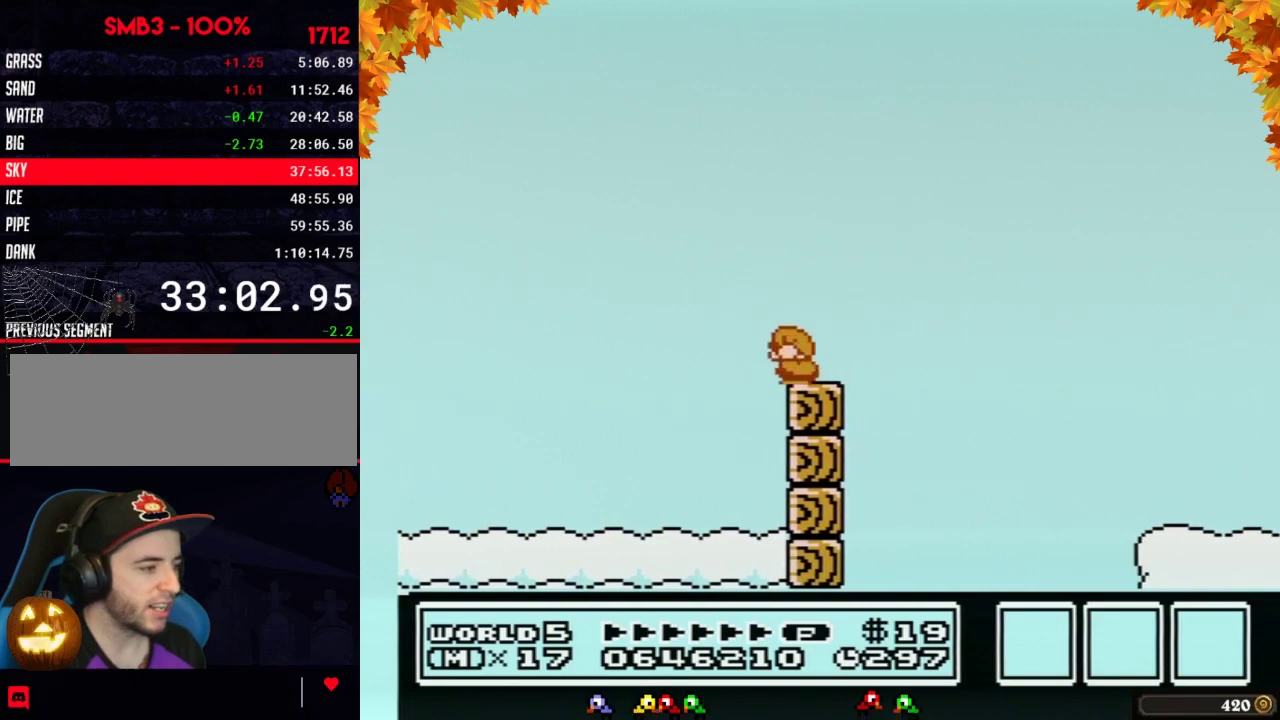
{"buttons": ["B"], "events": [[83, "DPAD_DOWN", "down"], [217, "DPAD_DOWN", "up"]]}
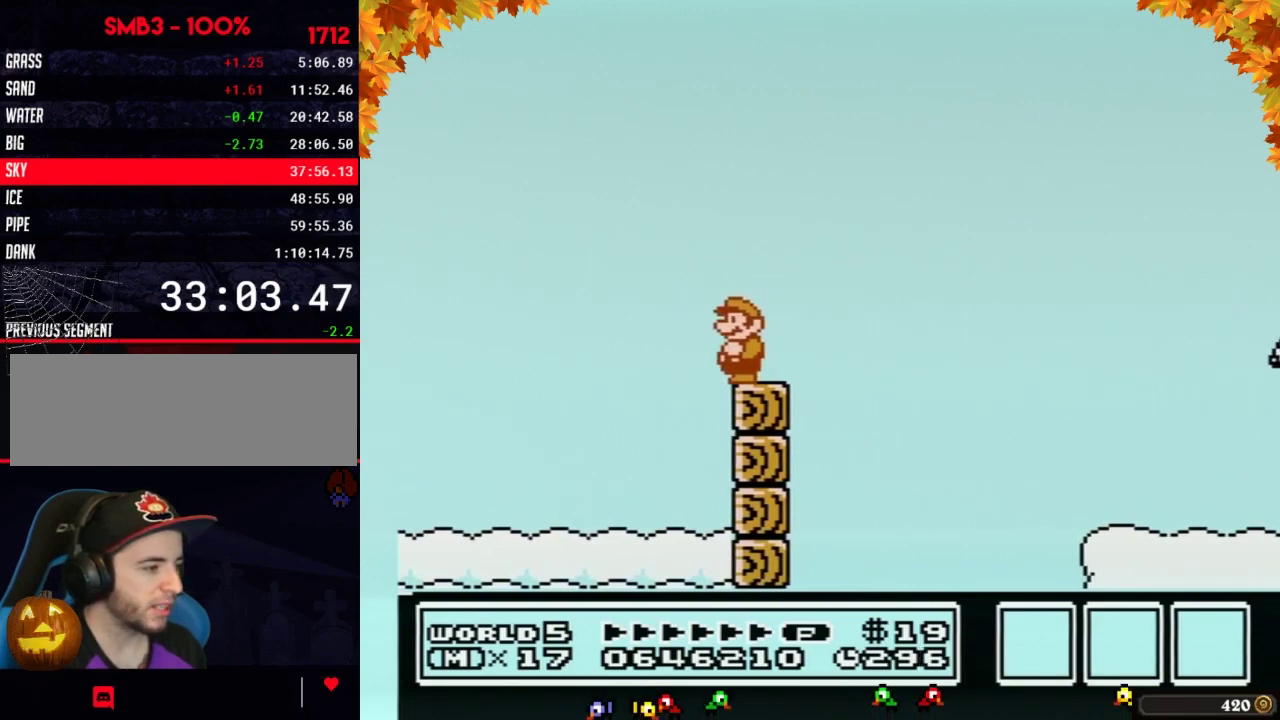
{"buttons": ["B", "DPAD_RIGHT"], "events": [[400, "DPAD_RIGHT", "down"]]}
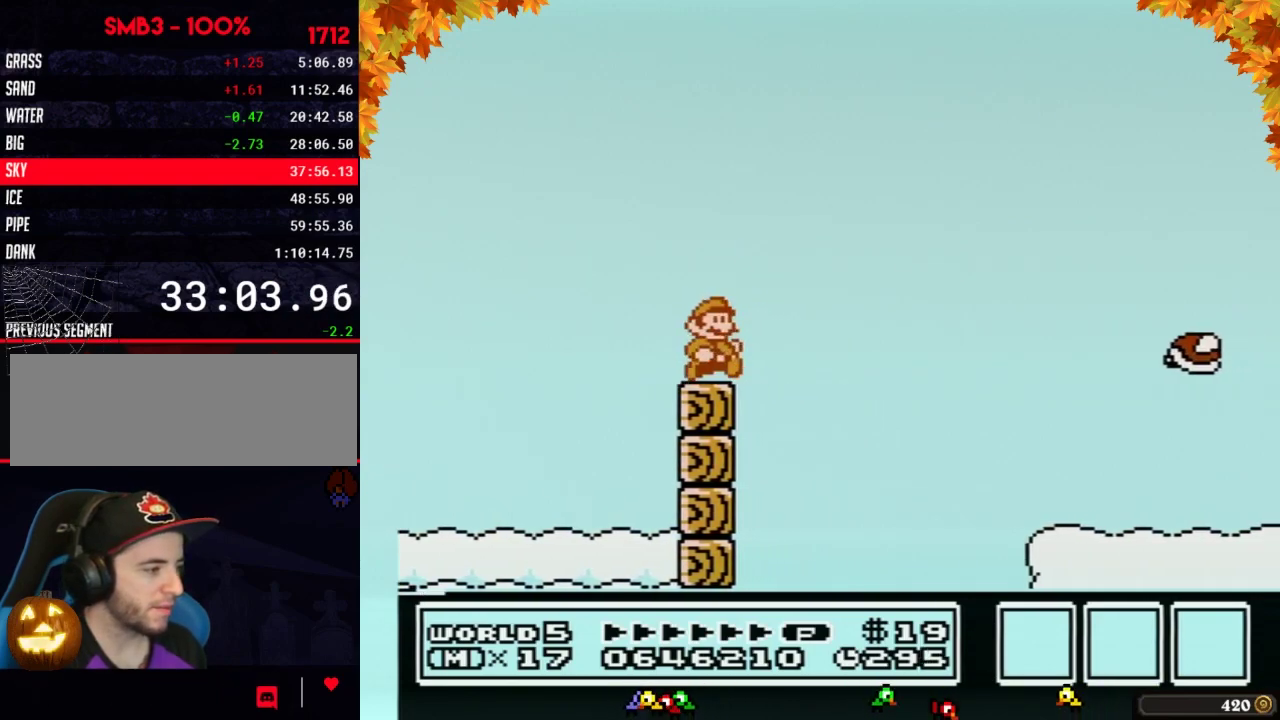
{"buttons": ["A", "B", "DPAD_RIGHT"], "events": [[183, "A", "down"]]}
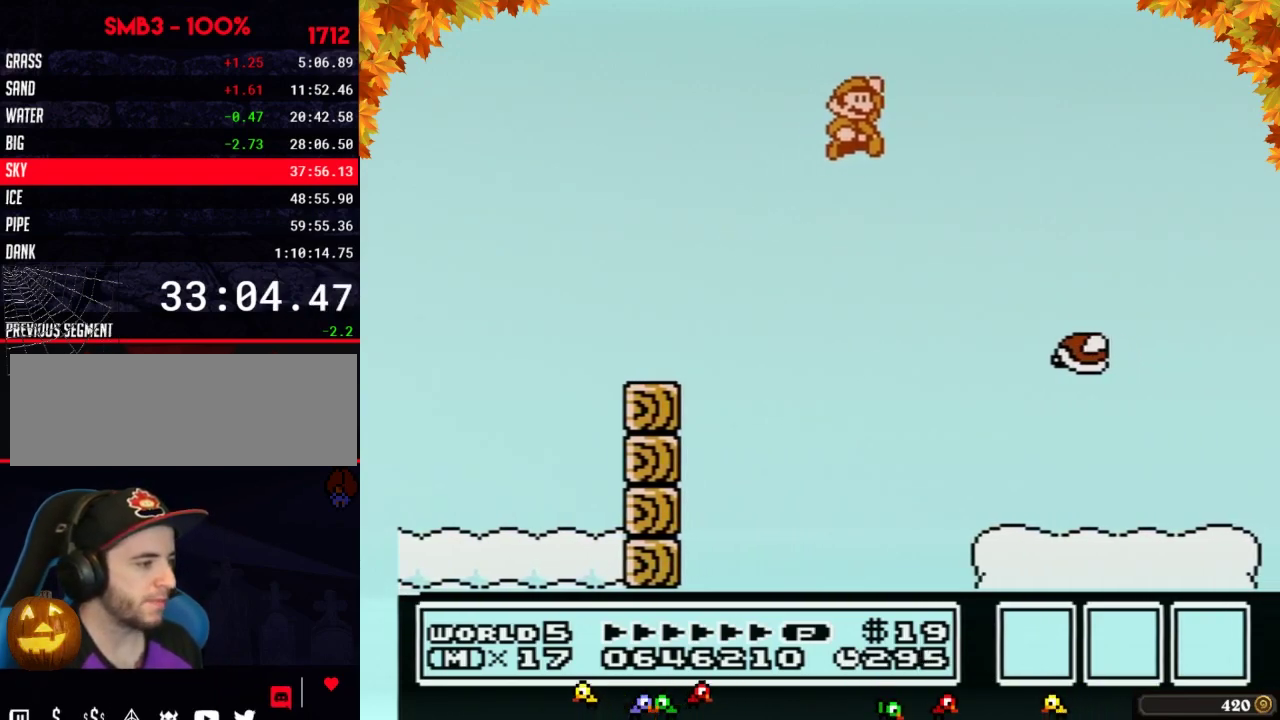
{"buttons": ["B", "DPAD_LEFT"], "events": [[50, "A", "up"], [183, "DPAD_RIGHT", "up"], [250, "DPAD_LEFT", "down"]]}
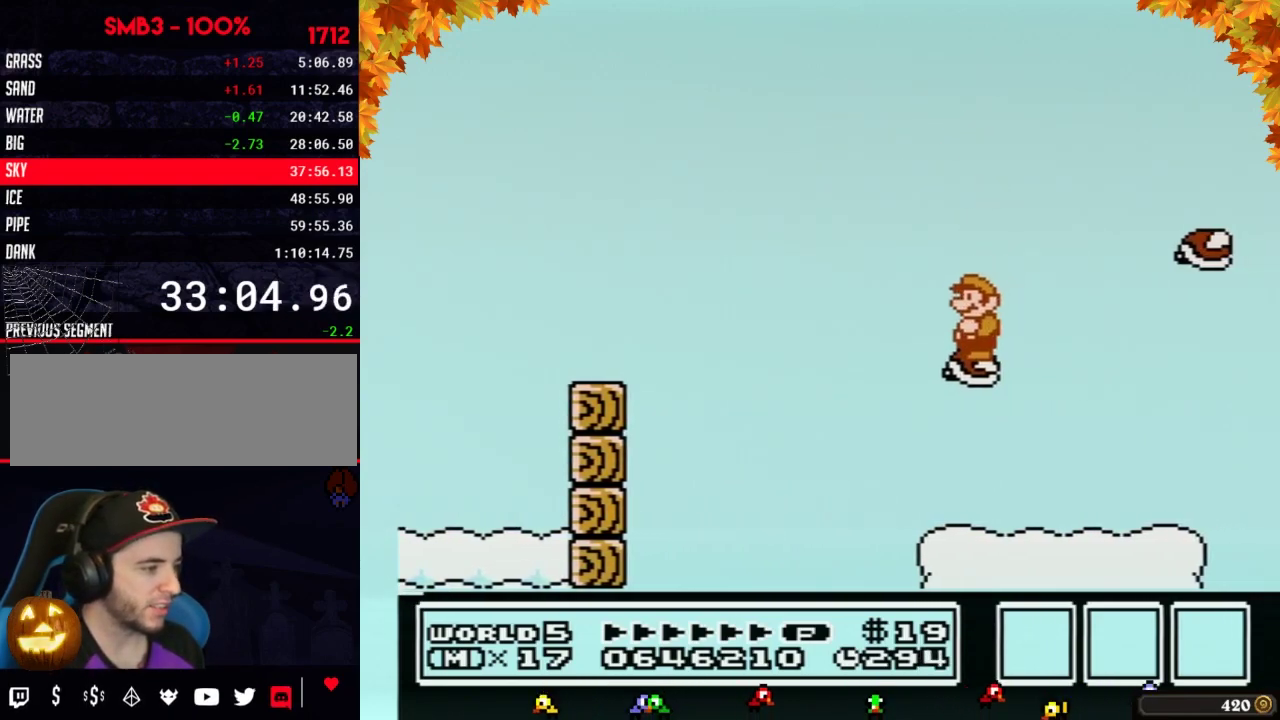
{"buttons": ["A", "B", "DPAD_RIGHT"], "events": [[50, "DPAD_LEFT", "up"], [183, "DPAD_RIGHT", "down"], [250, "A", "down"]]}
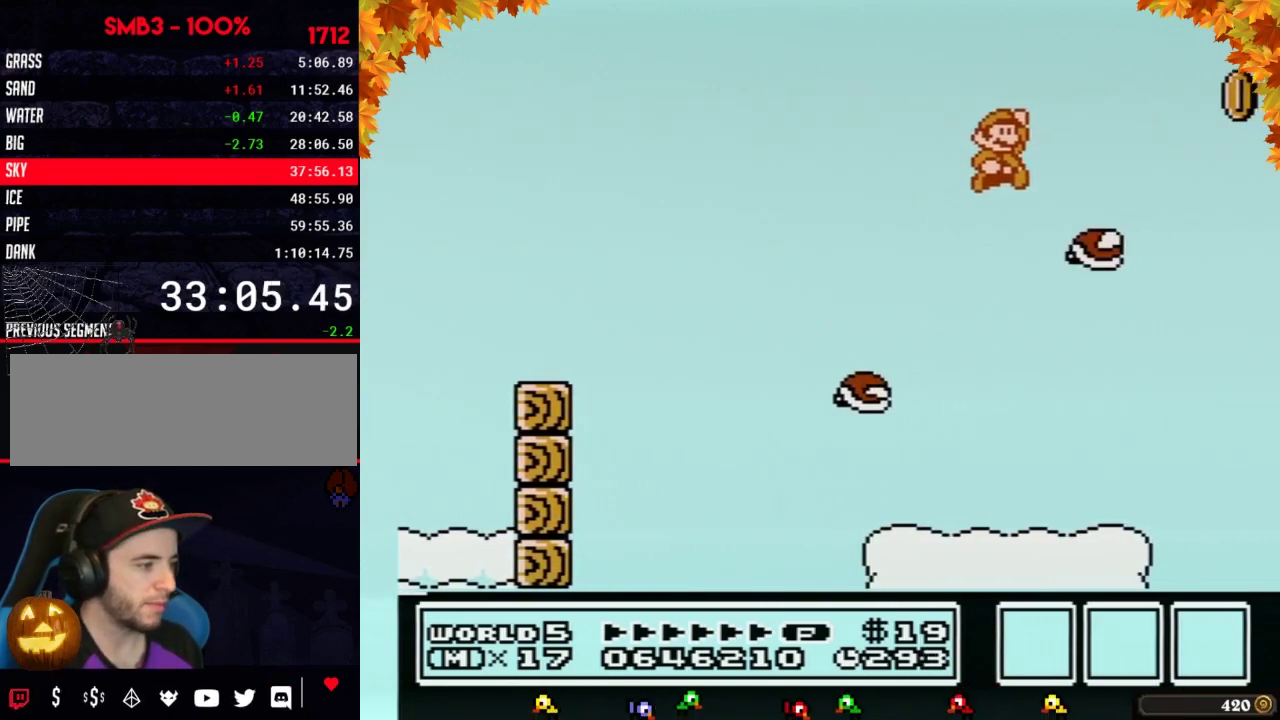
{"buttons": ["B"], "events": [[50, "A", "up"], [83, "DPAD_RIGHT", "up"], [150, "DPAD_LEFT", "down"], [300, "DPAD_LEFT", "up"]]}
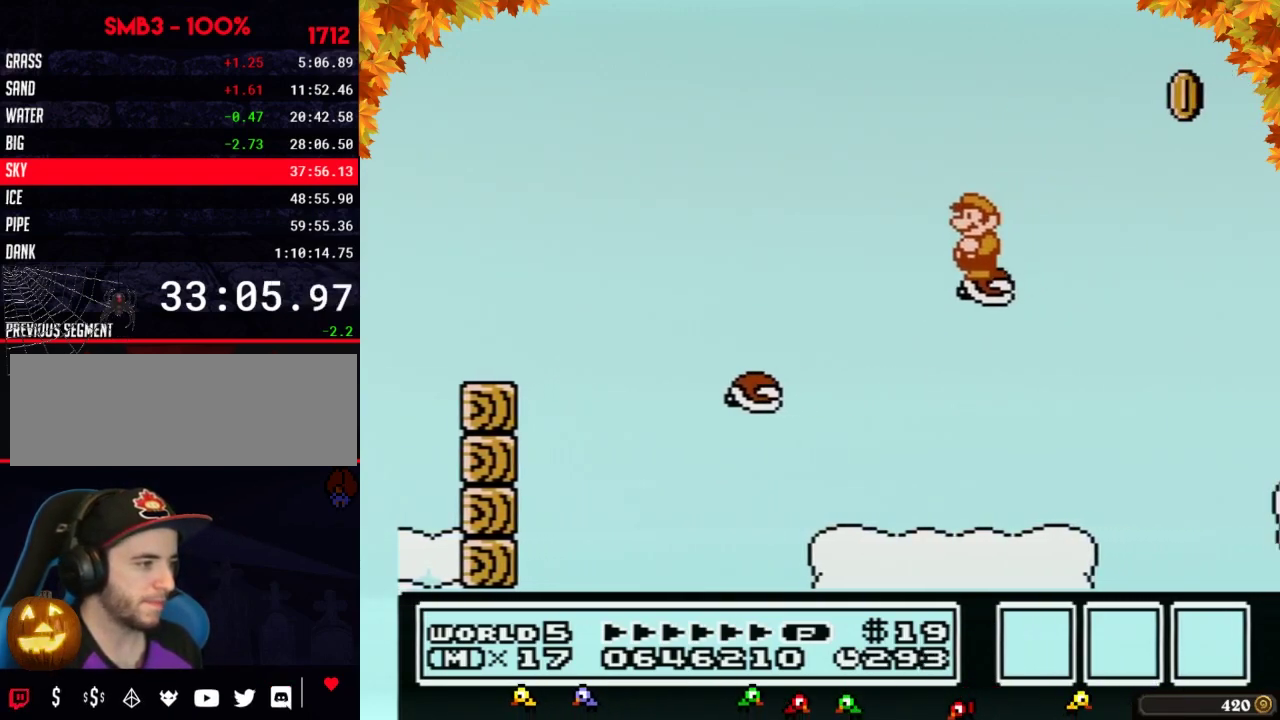
{"buttons": ["A", "B", "DPAD_RIGHT"], "events": [[300, "DPAD_RIGHT", "down"], [500, "A", "down"]]}
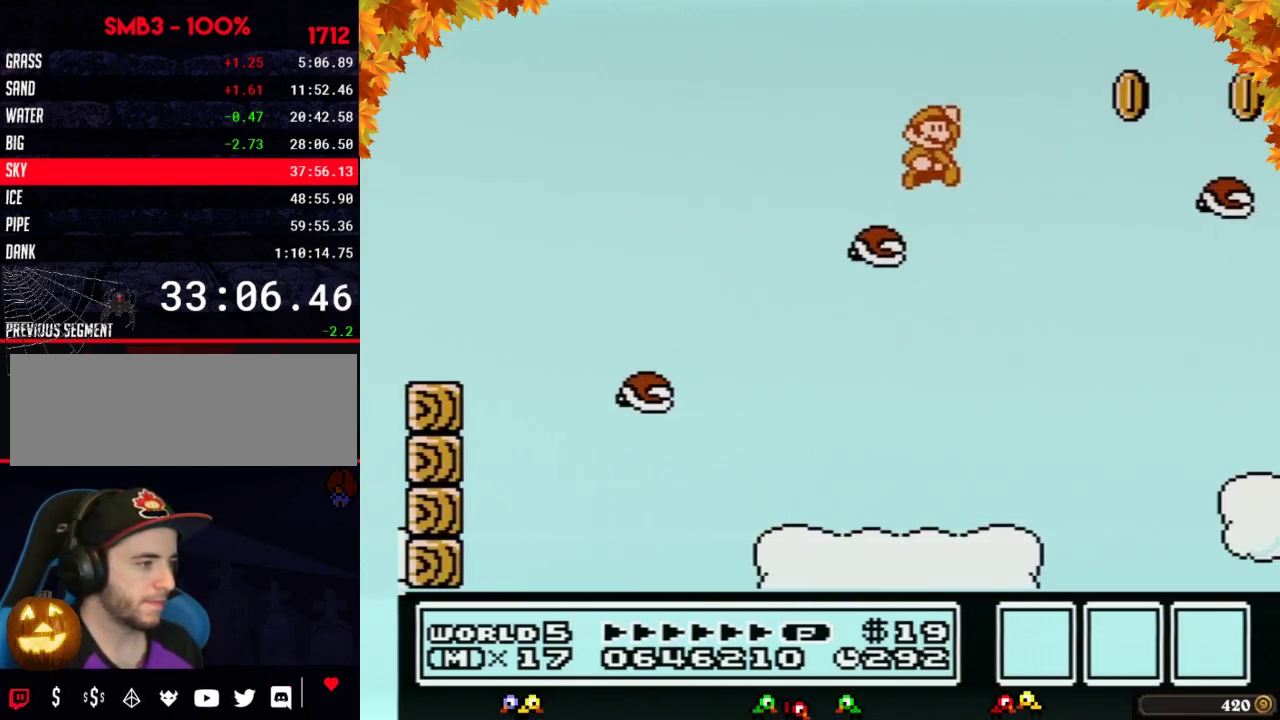
{"buttons": ["B", "DPAD_LEFT"], "events": [[300, "A", "up"], [367, "DPAD_RIGHT", "up"], [500, "DPAD_LEFT", "down"]]}
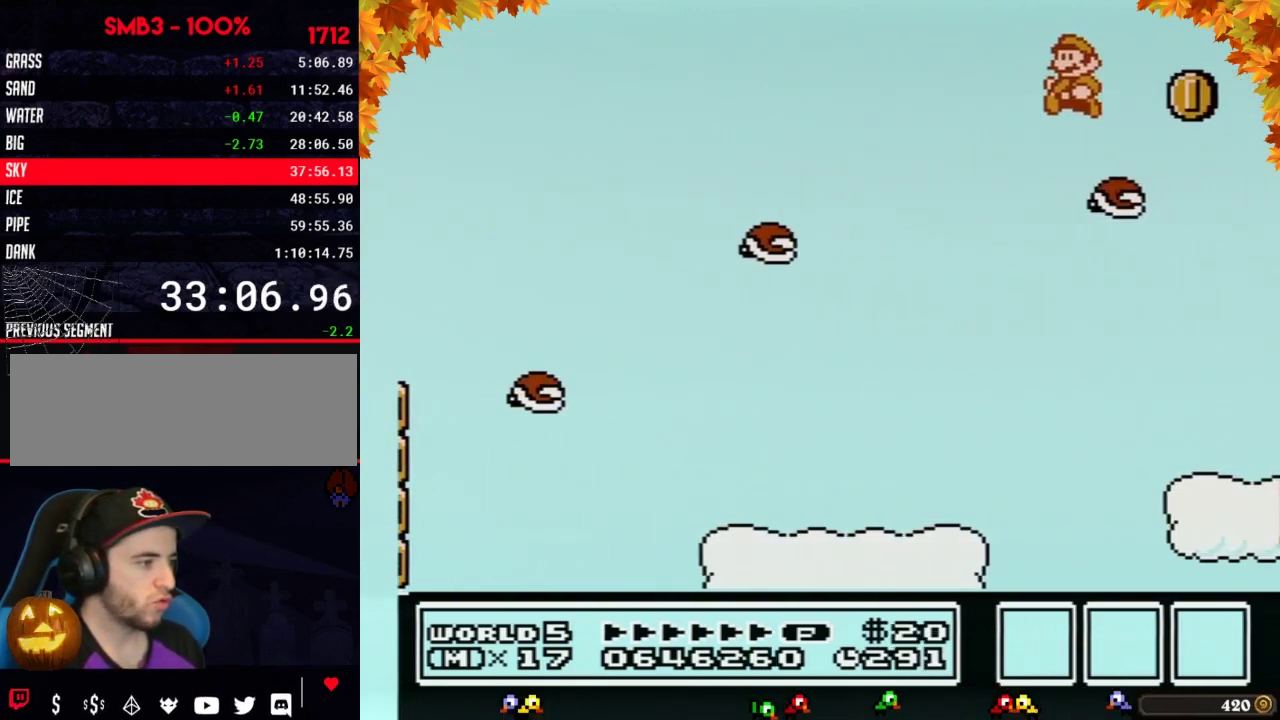
{"buttons": ["B", "DPAD_RIGHT"], "events": [[183, "DPAD_LEFT", "up"], [367, "DPAD_RIGHT", "down"]]}
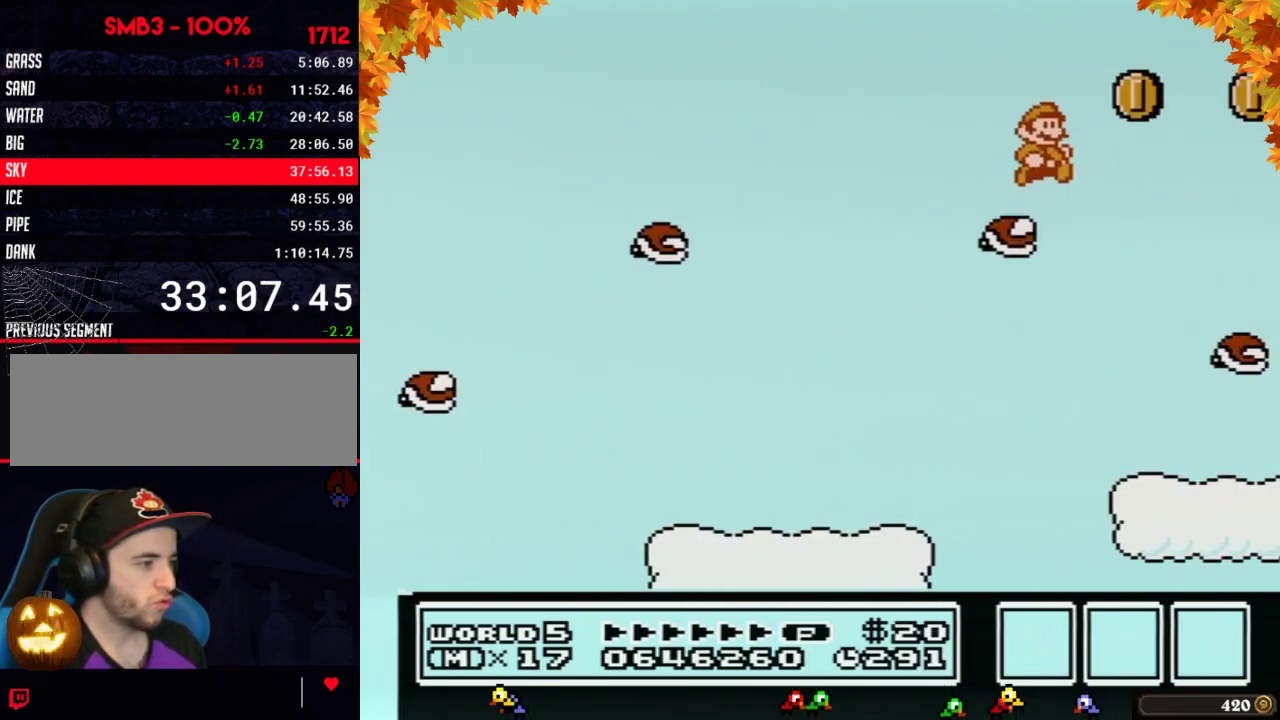
{"buttons": ["B", "DPAD_LEFT"], "events": [[17, "A", "down"], [150, "A", "up"], [267, "DPAD_RIGHT", "up"], [433, "DPAD_LEFT", "down"]]}
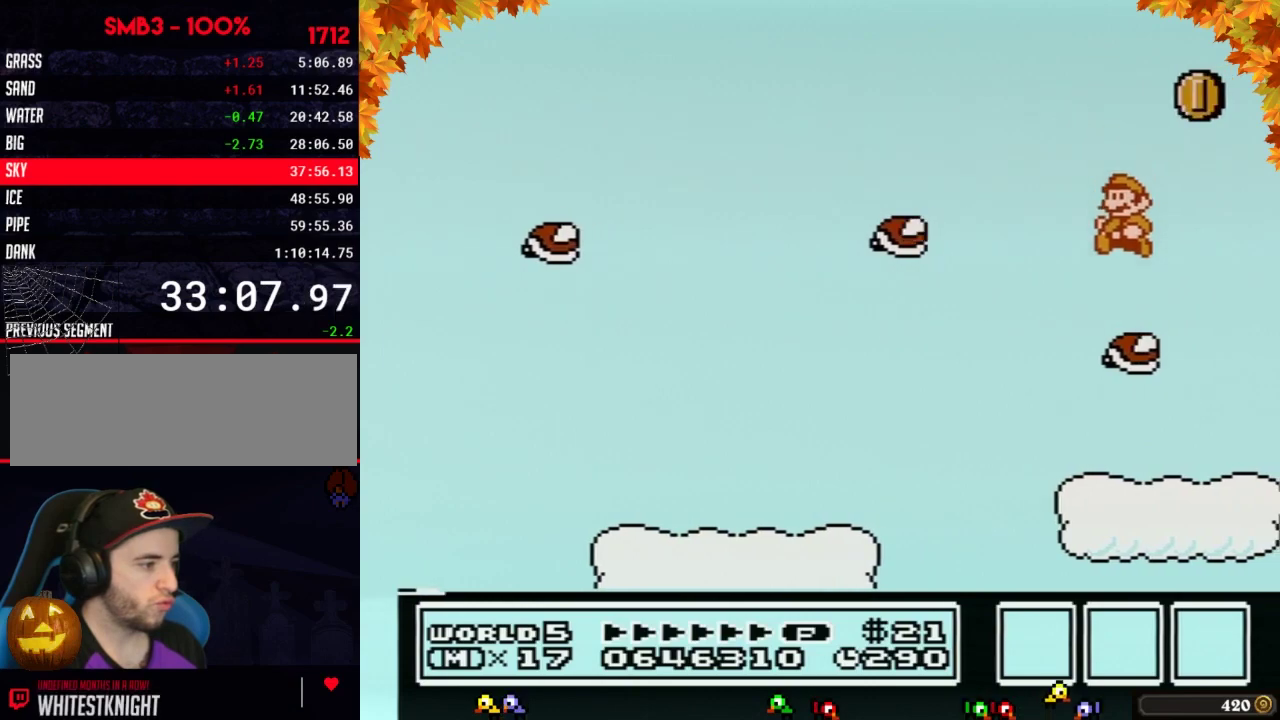
{"buttons": ["B"], "events": [[183, "DPAD_LEFT", "up"], [267, "DPAD_RIGHT", "down"], [333, "DPAD_RIGHT", "up"]]}
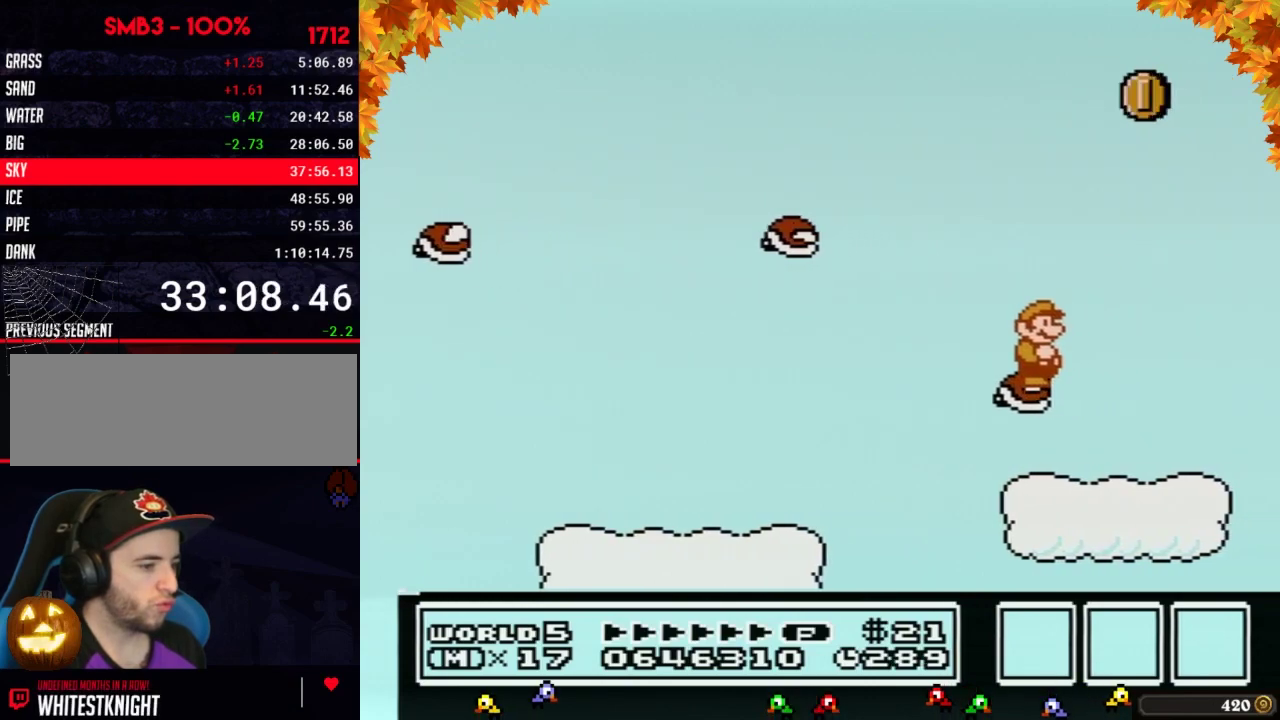
{"buttons": ["A", "B", "DPAD_RIGHT"], "events": [[367, "DPAD_RIGHT", "down"], [433, "A", "down"]]}
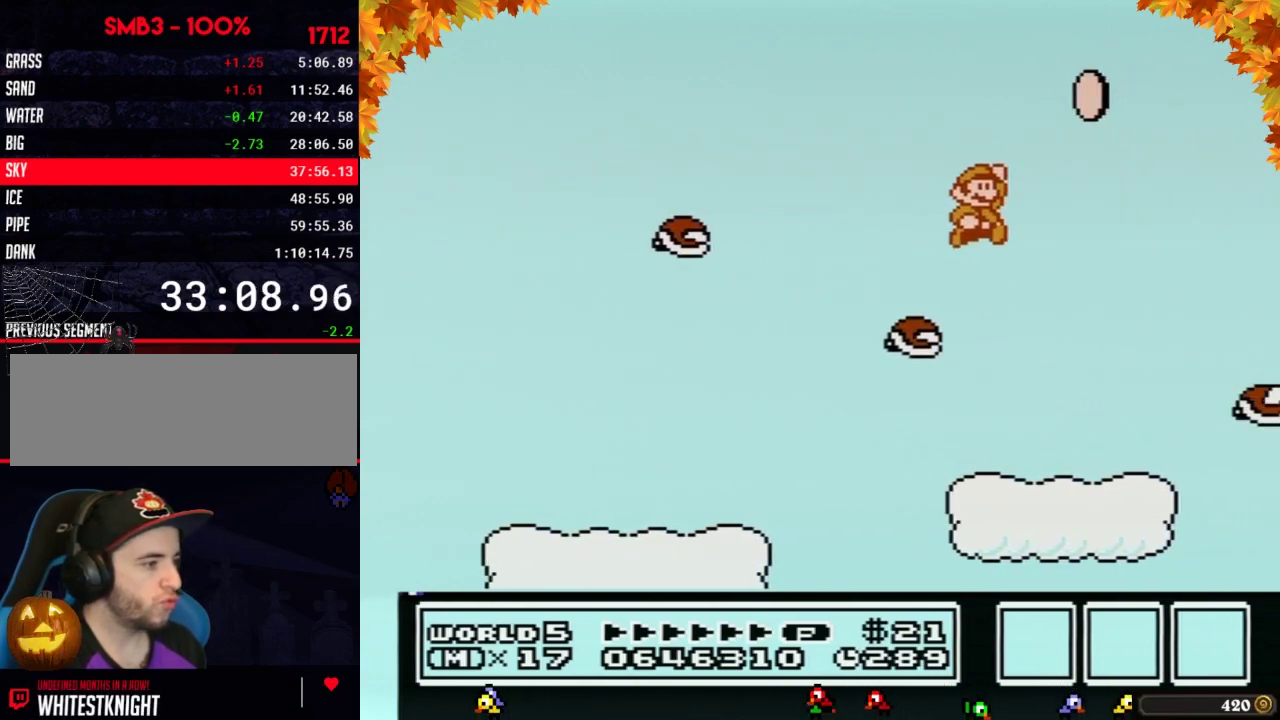
{"buttons": ["B"], "events": [[267, "A", "up"], [300, "DPAD_RIGHT", "up"]]}
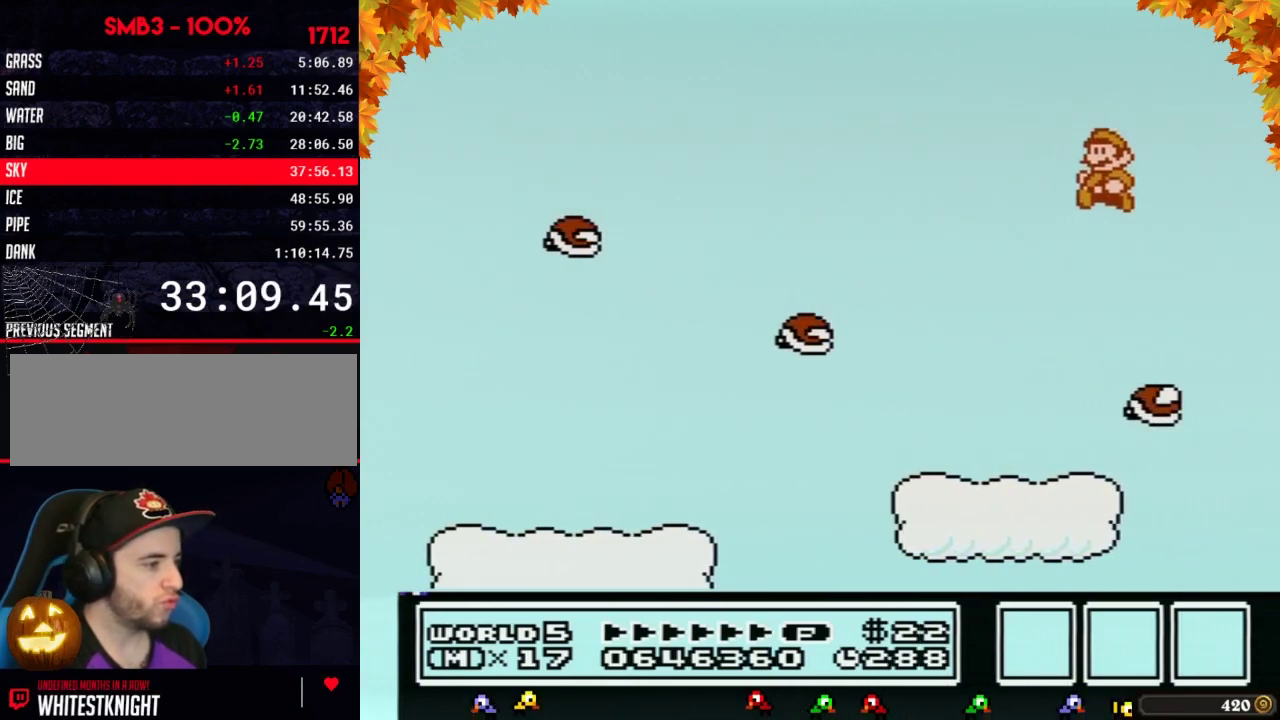
{"buttons": ["B"], "events": [[17, "DPAD_LEFT", "down"], [300, "DPAD_LEFT", "up"]]}
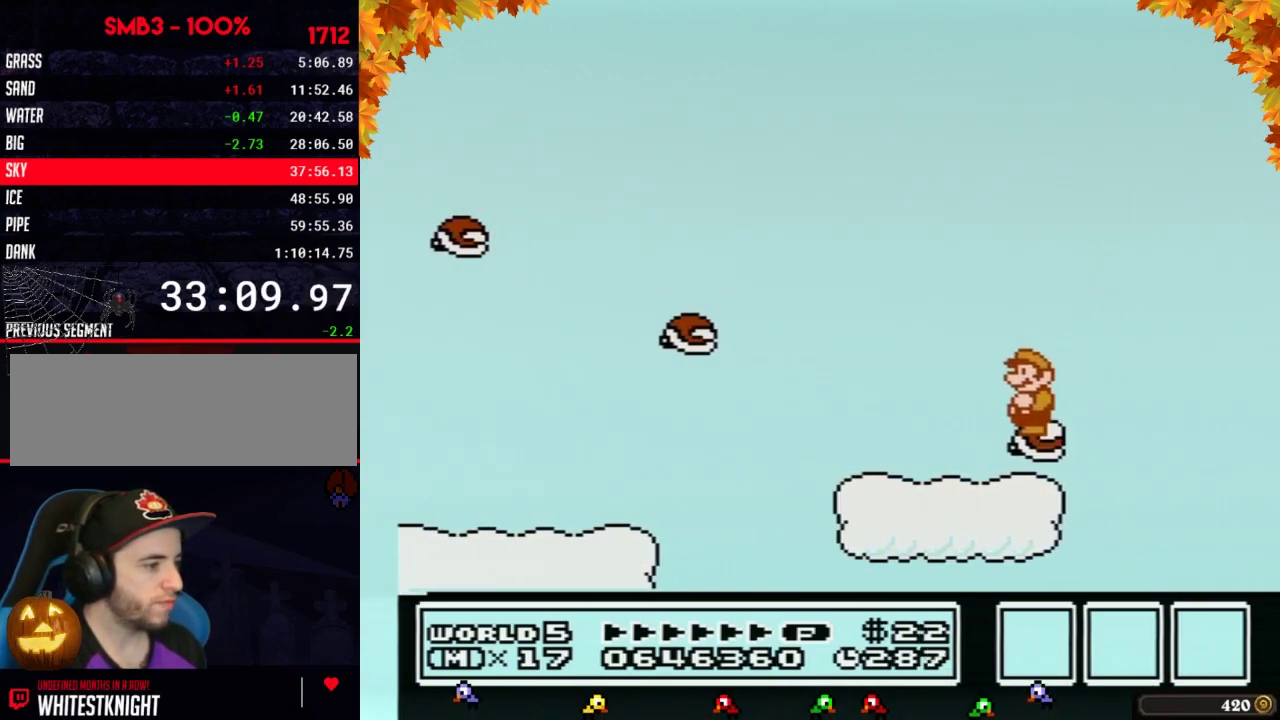
{"buttons": ["B"], "events": []}
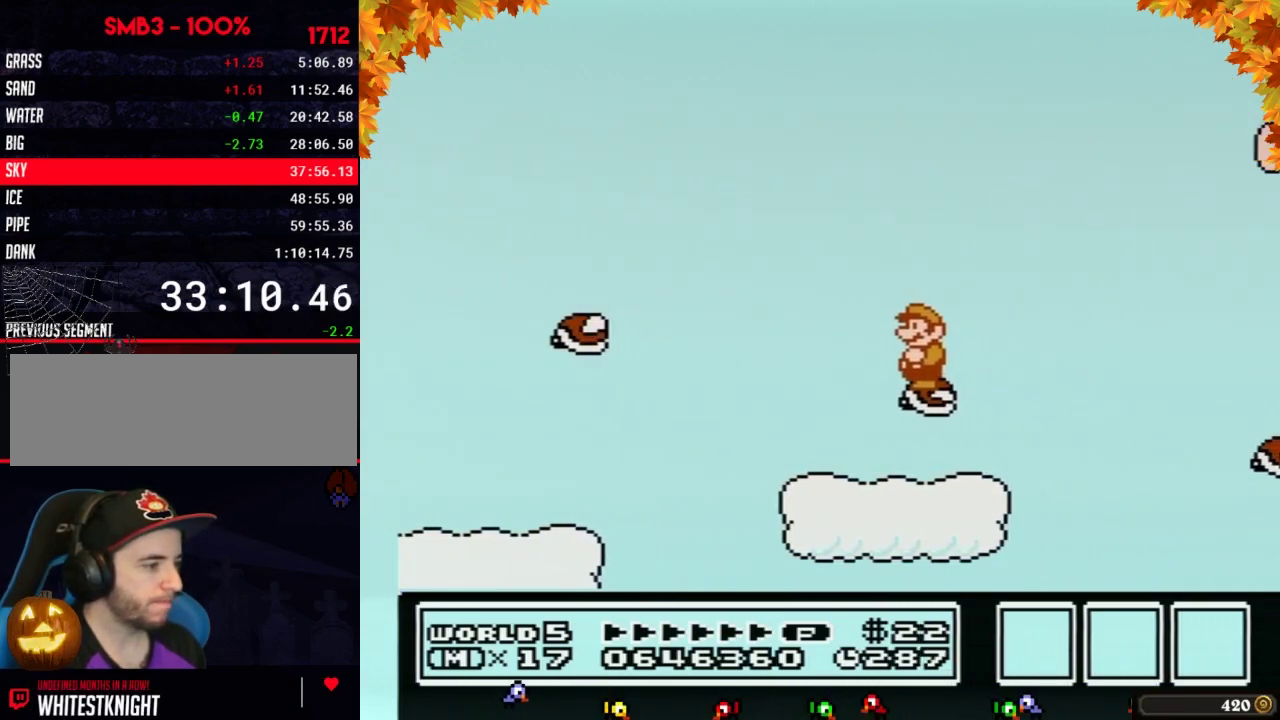
{"buttons": ["A", "B", "DPAD_RIGHT"], "events": [[267, "DPAD_RIGHT", "down"], [433, "A", "down"]]}